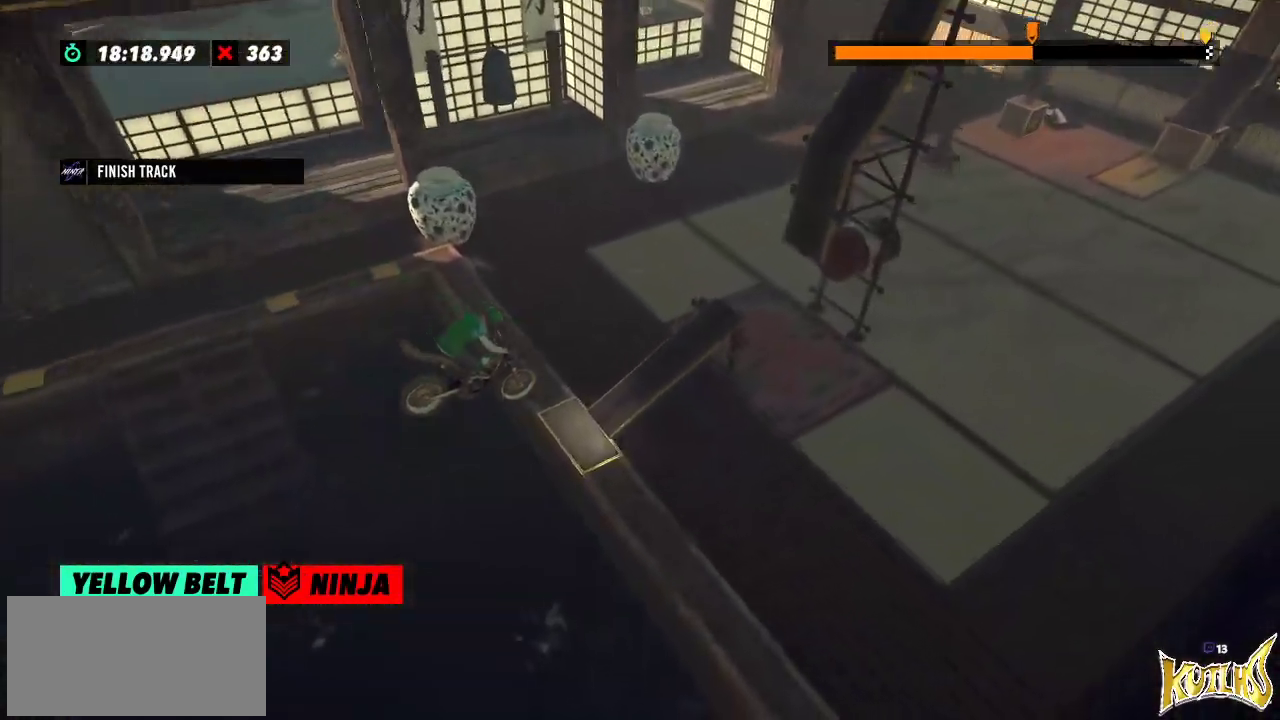
Gameplay with a controller (Xbox layout); each line is a JSON object with the inputs held at the frame after it. "events" lists button and stick changes between this image and that frame as [ms after this image, input, new state], when the widget could be followed in between. Not read: A B DPAD_DOWN DPAD_LEFT DPAD_RIGHT DPAD_UP L1 L3 R1 R2 R3 SELECT START X Y right_stick.
{"buttons": [], "left_stick": "right", "events": [[83, "left_stick", "left"], [417, "left_stick", "right"]]}
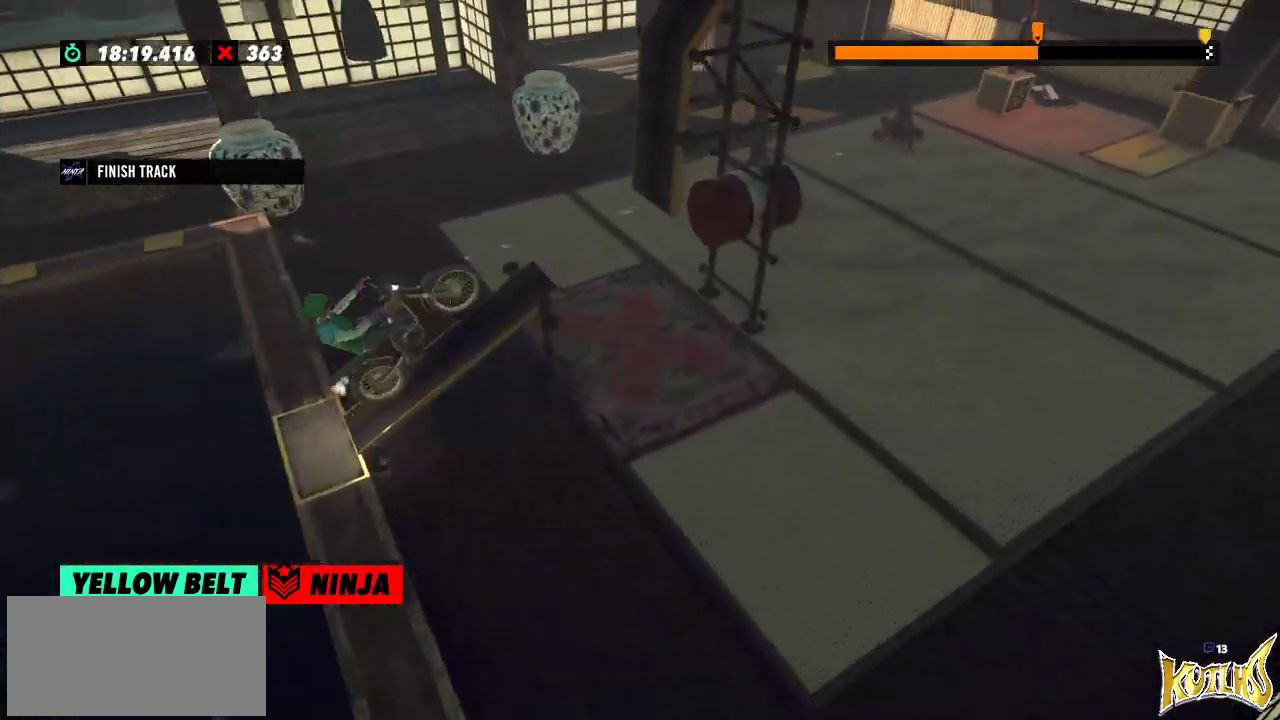
{"buttons": ["L2"], "left_stick": "right", "events": [[50, "left_stick", "left"], [367, "left_stick", "right"], [451, "L2", "down"]]}
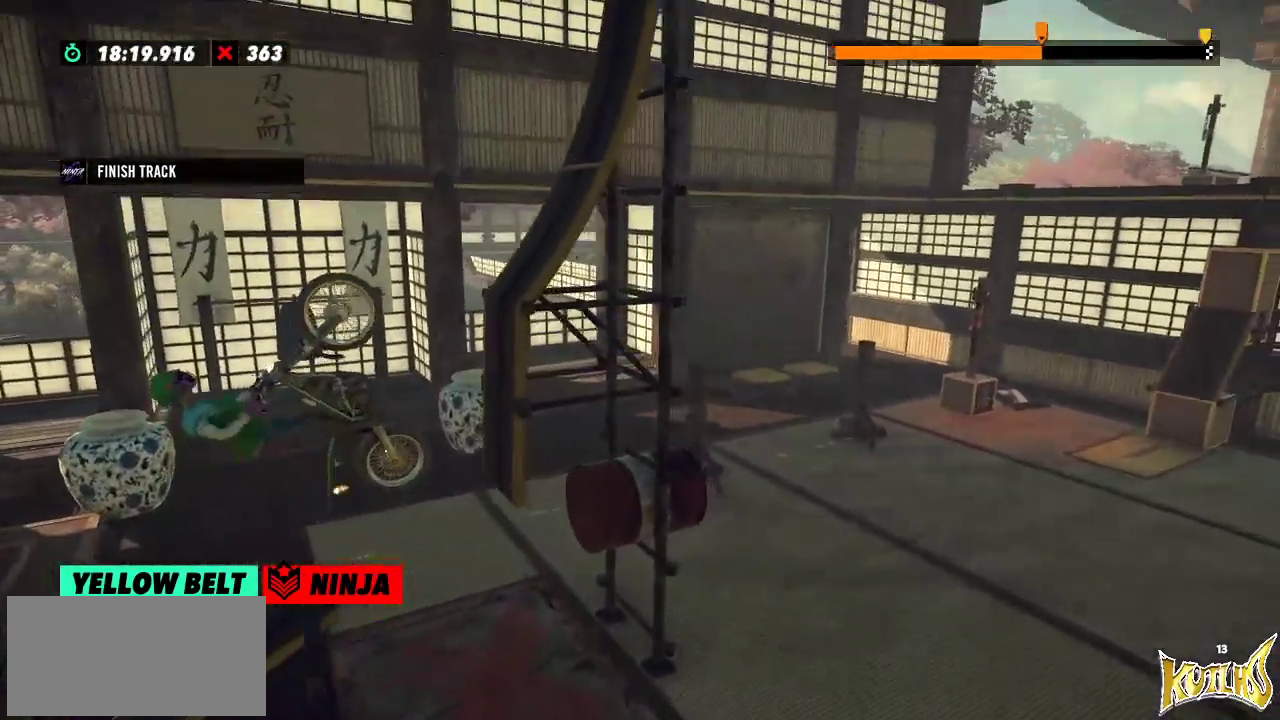
{"buttons": [], "left_stick": "right", "events": [[83, "L2", "up"]]}
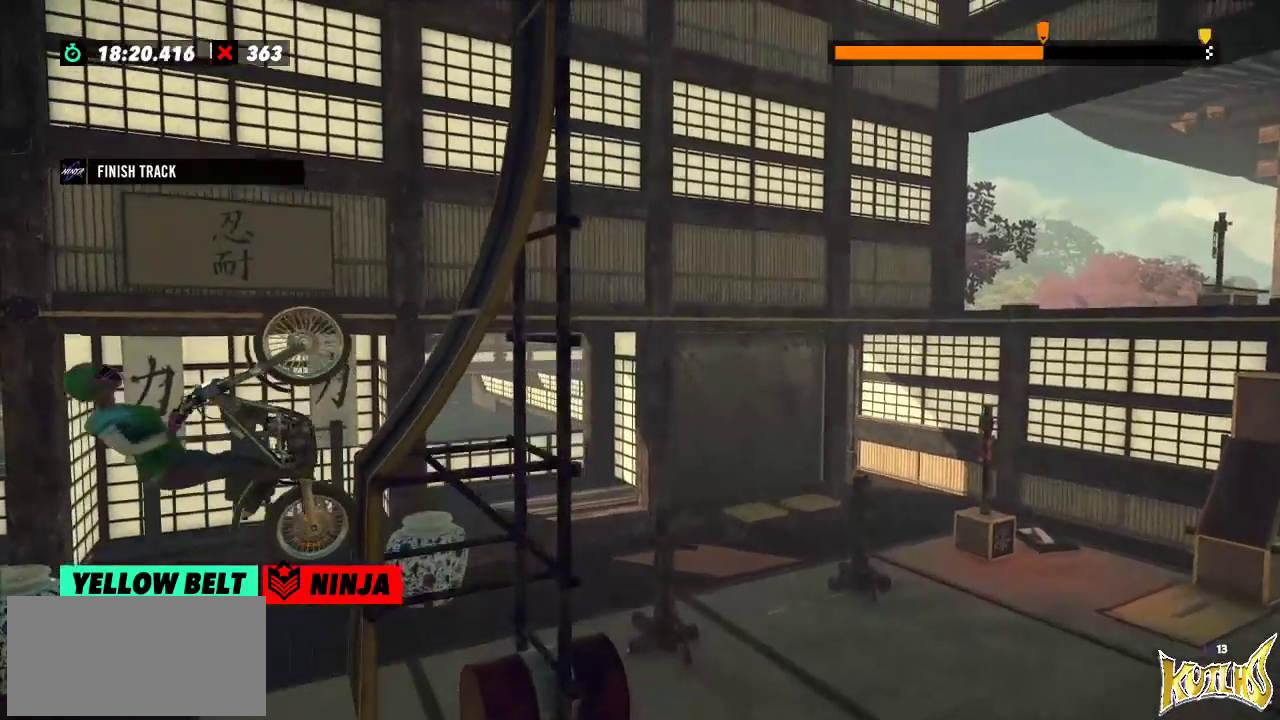
{"buttons": [], "left_stick": "center", "events": [[251, "left_stick", "center"]]}
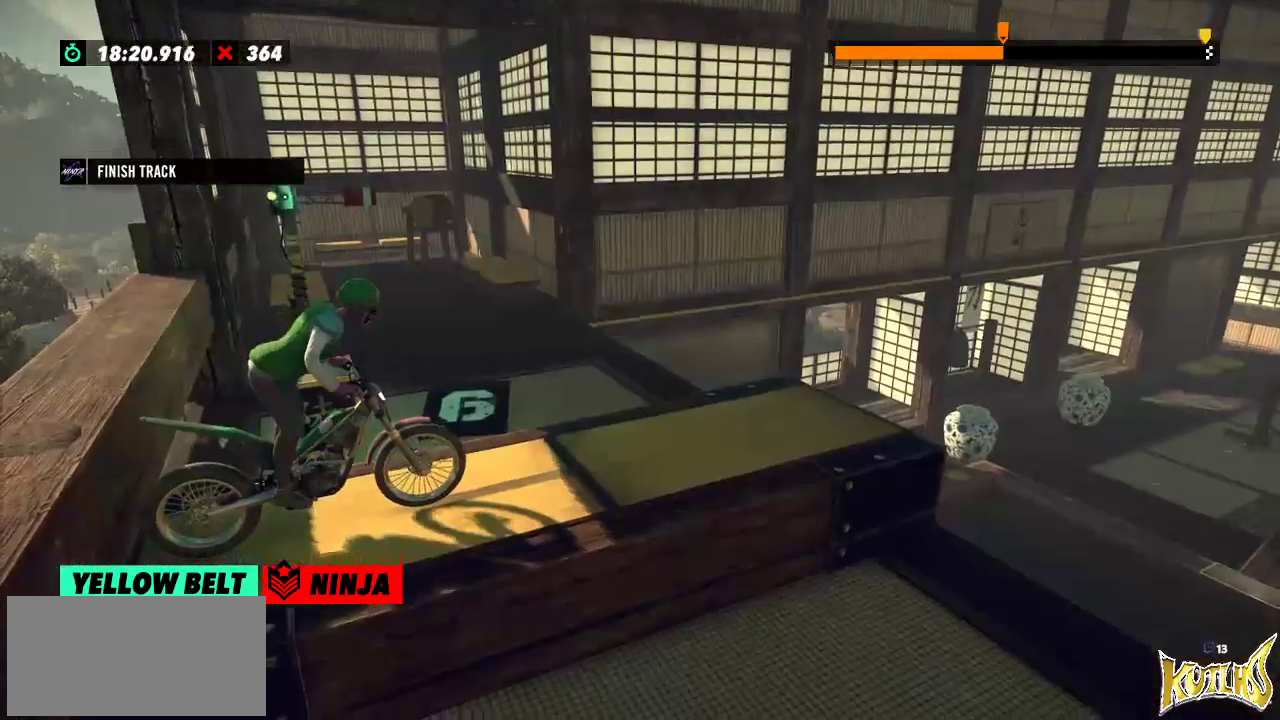
{"buttons": [], "left_stick": "center", "events": []}
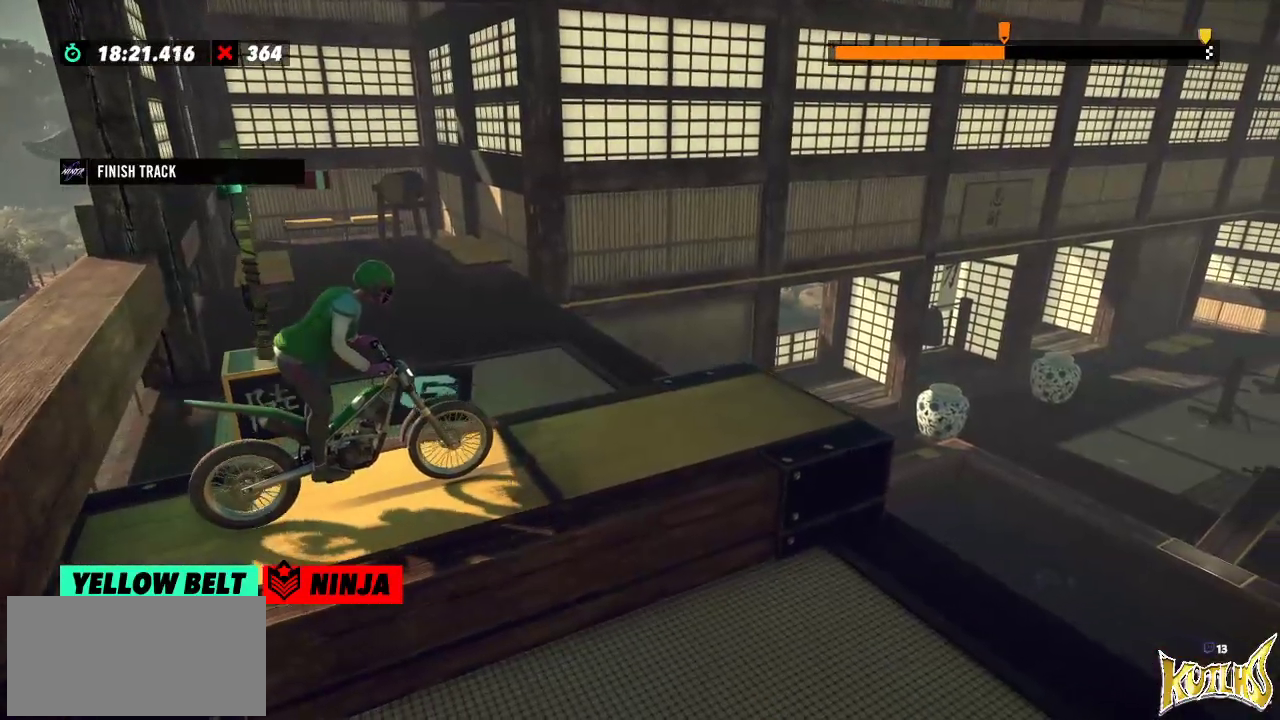
{"buttons": [], "left_stick": "center", "events": []}
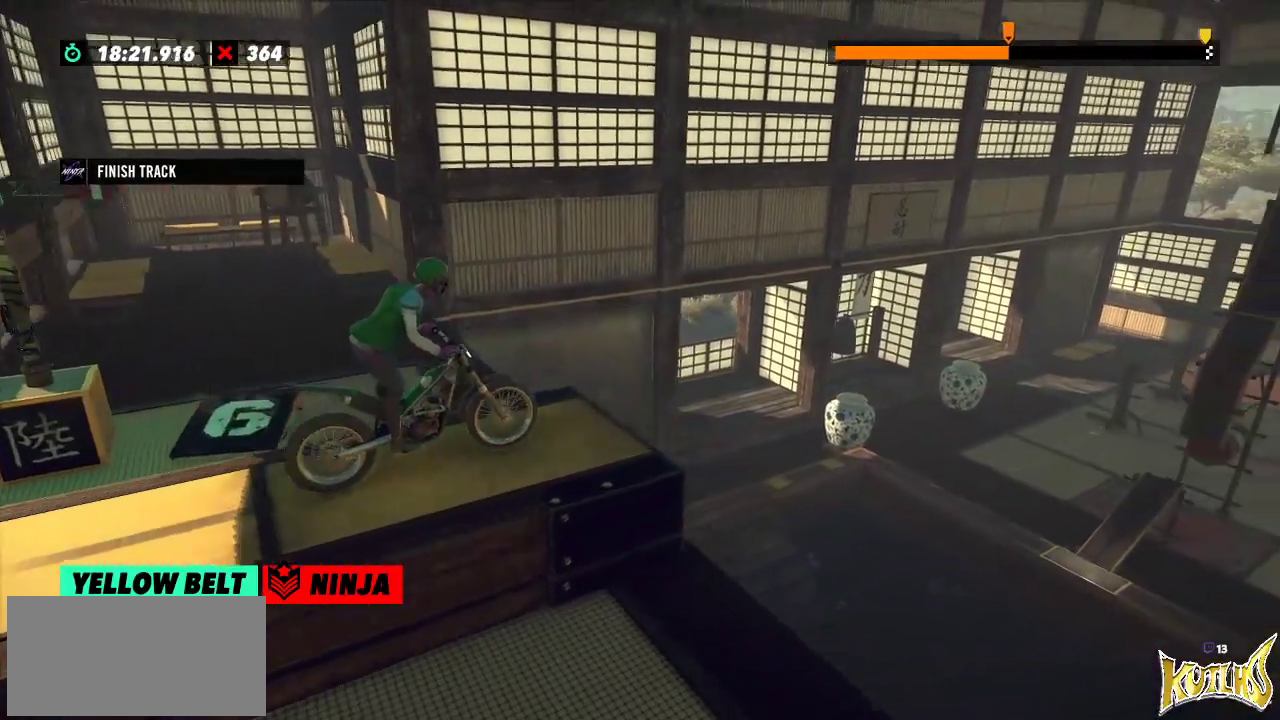
{"buttons": [], "left_stick": "left", "events": [[434, "left_stick", "left"]]}
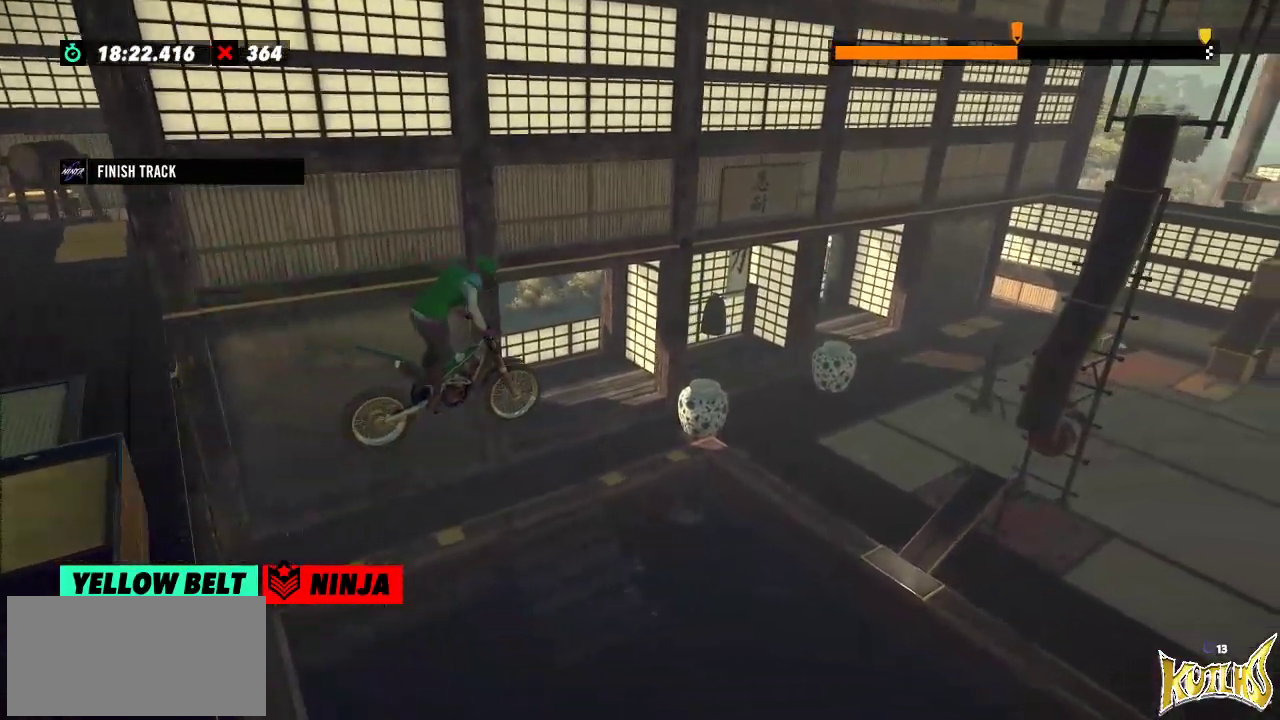
{"buttons": [], "left_stick": "center", "events": [[67, "left_stick", "center"]]}
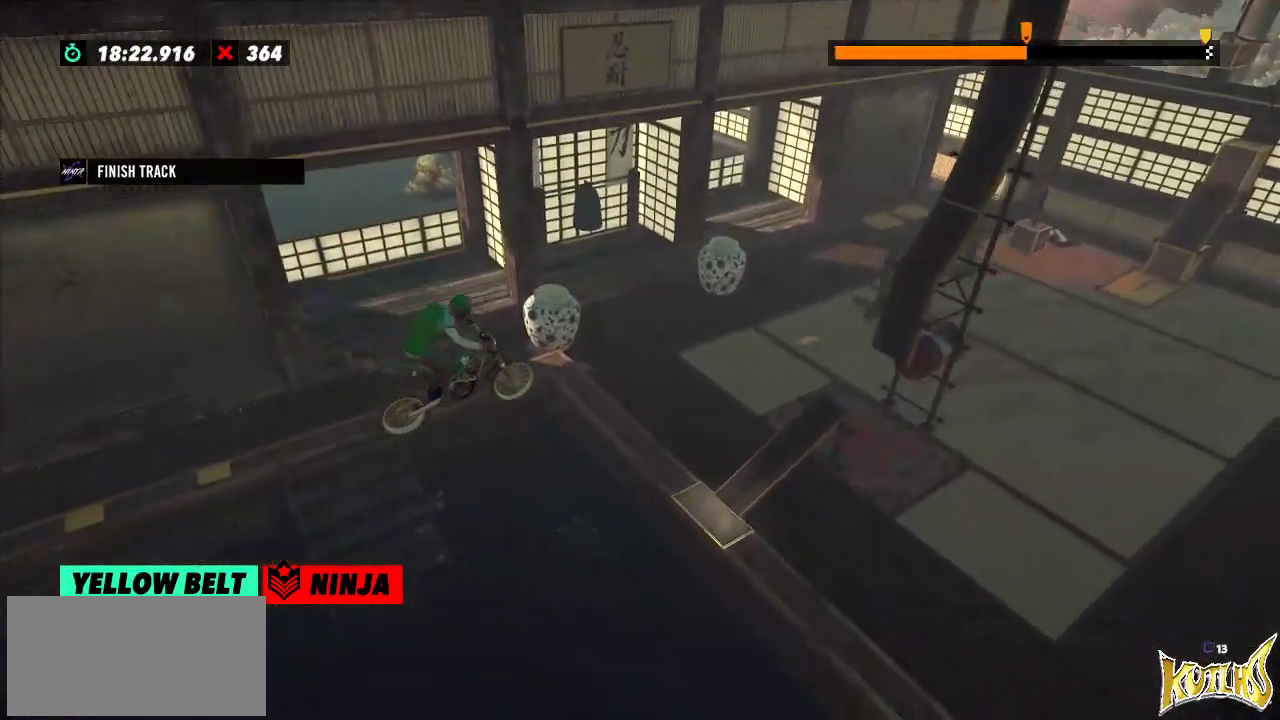
{"buttons": [], "left_stick": "left", "events": [[484, "left_stick", "left"]]}
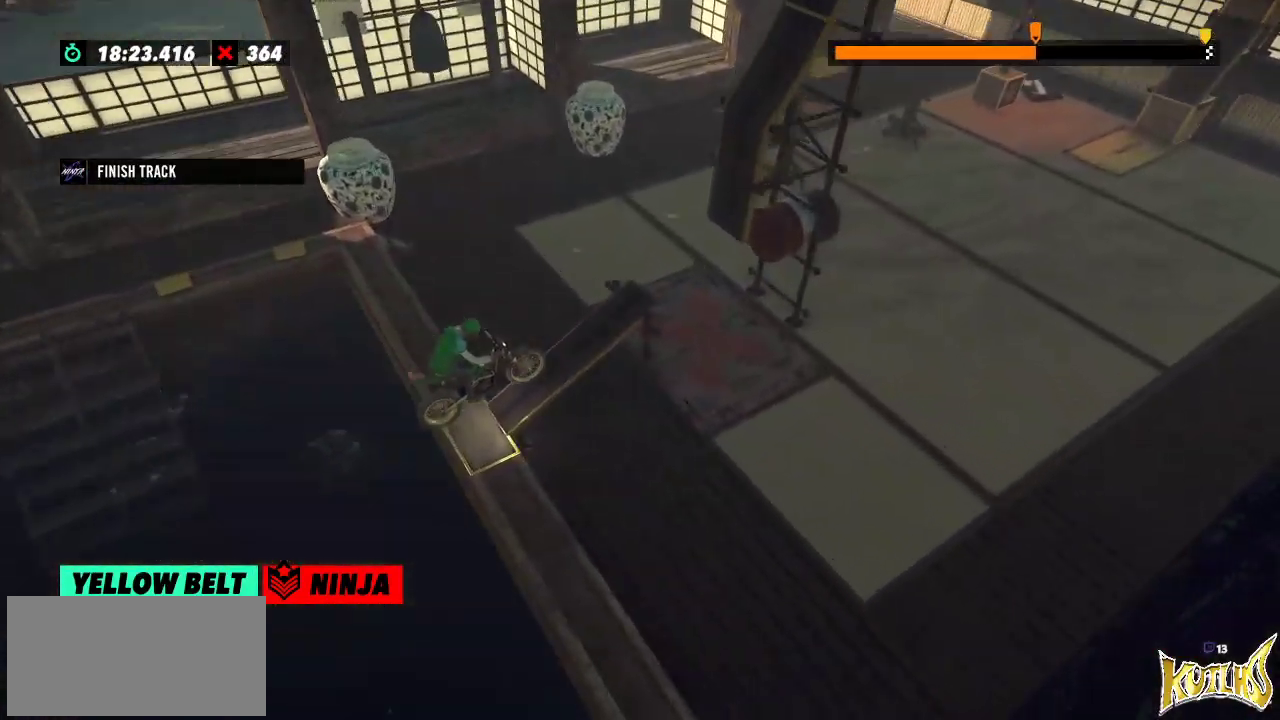
{"buttons": [], "left_stick": "left", "events": [[301, "left_stick", "right"], [417, "left_stick", "left"]]}
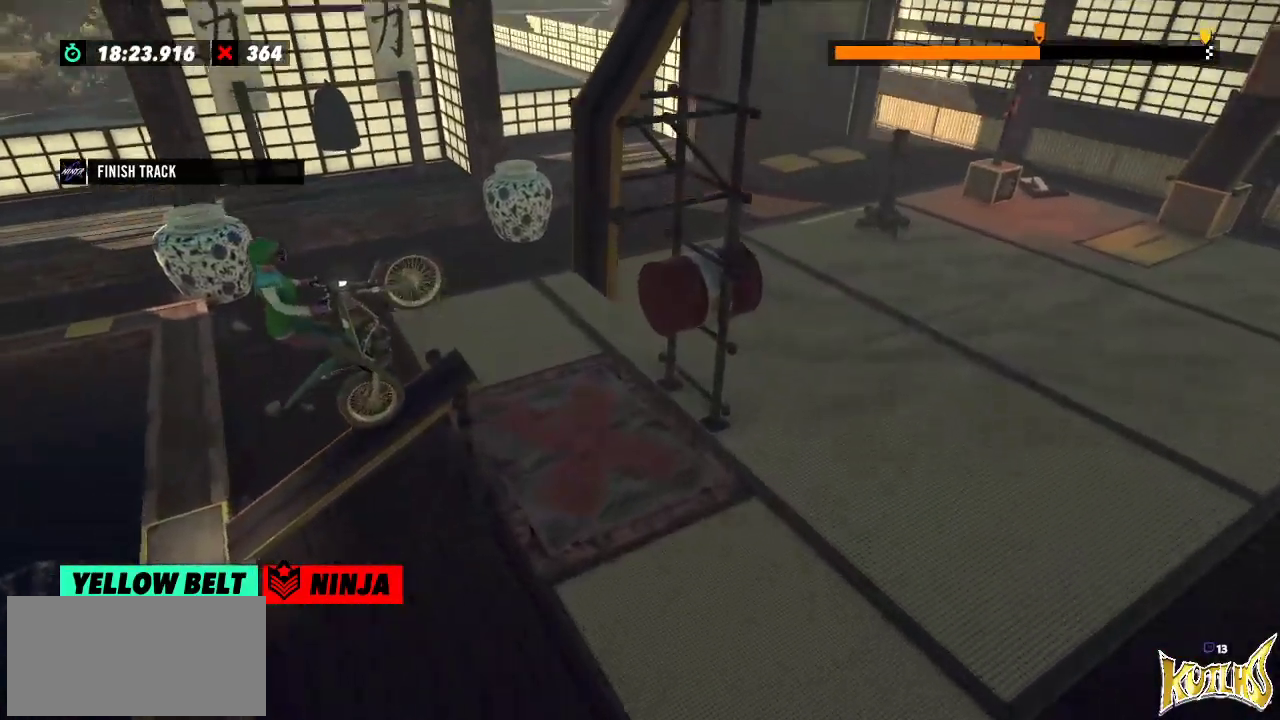
{"buttons": [], "left_stick": "right", "events": [[217, "left_stick", "right"], [317, "L2", "down"], [434, "L2", "up"]]}
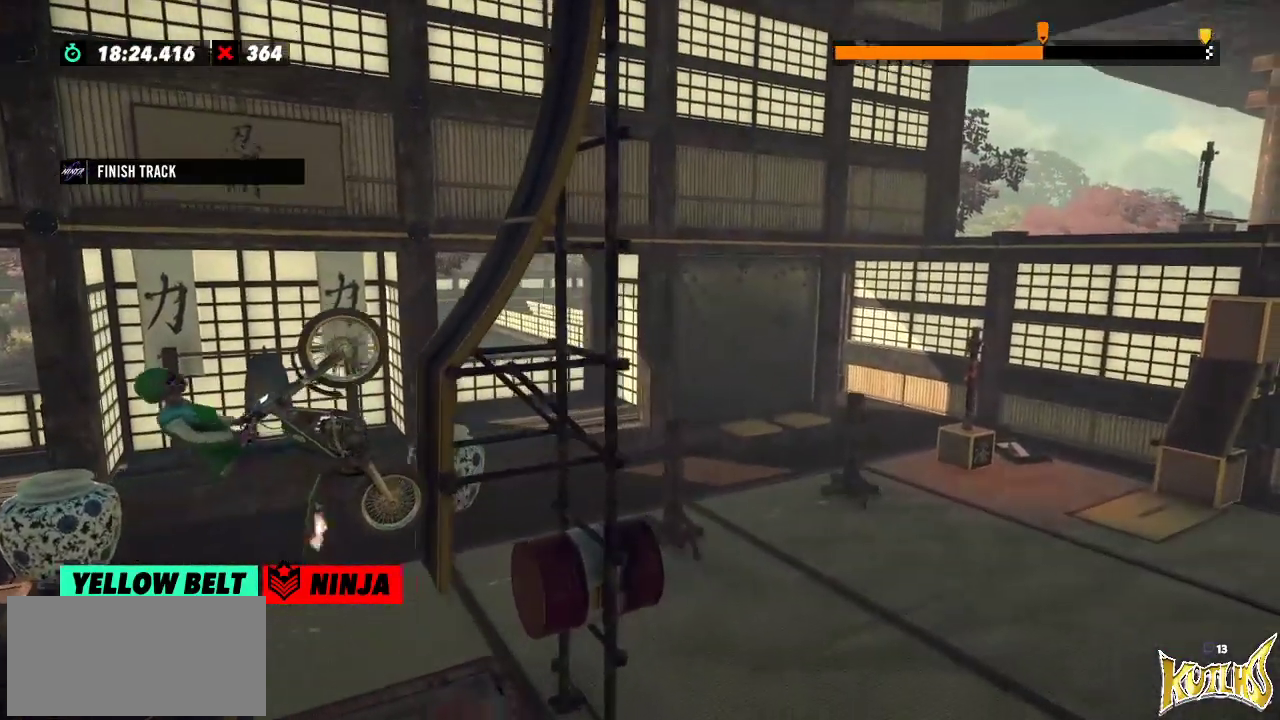
{"buttons": [], "left_stick": "left", "events": [[468, "left_stick", "left"]]}
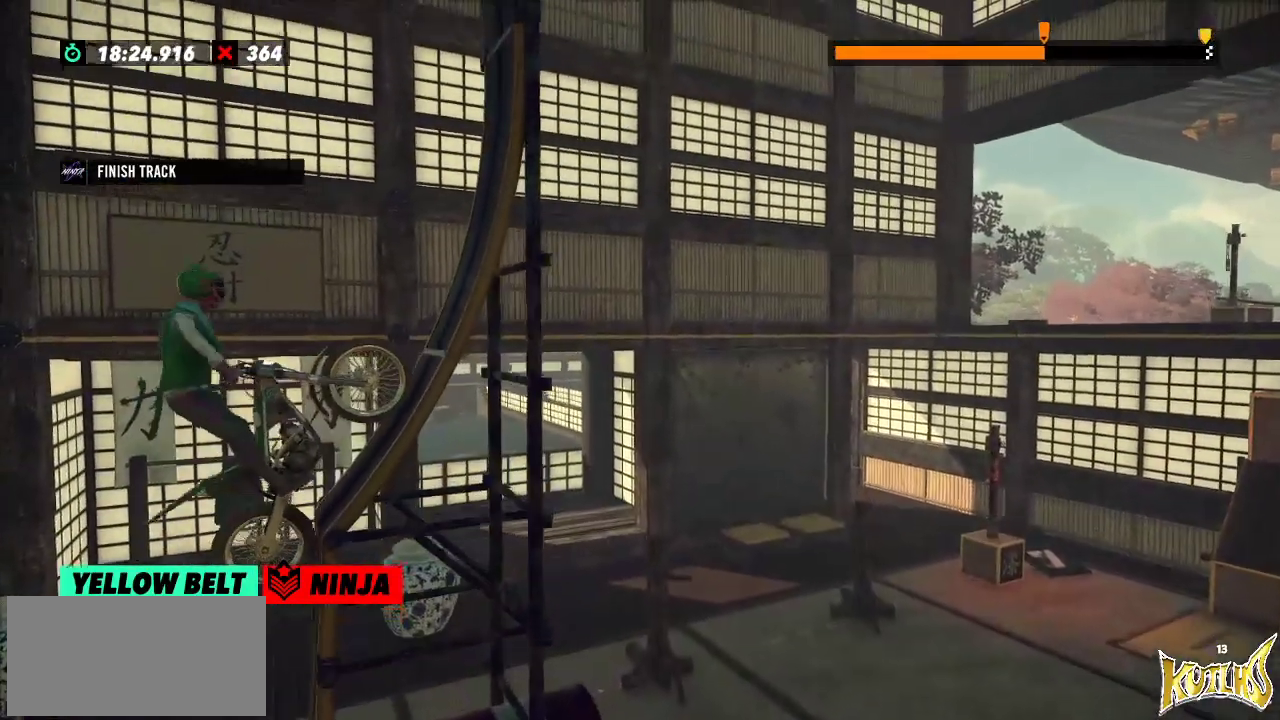
{"buttons": ["L2"], "left_stick": "right", "events": [[467, "left_stick", "right"], [484, "L2", "down"]]}
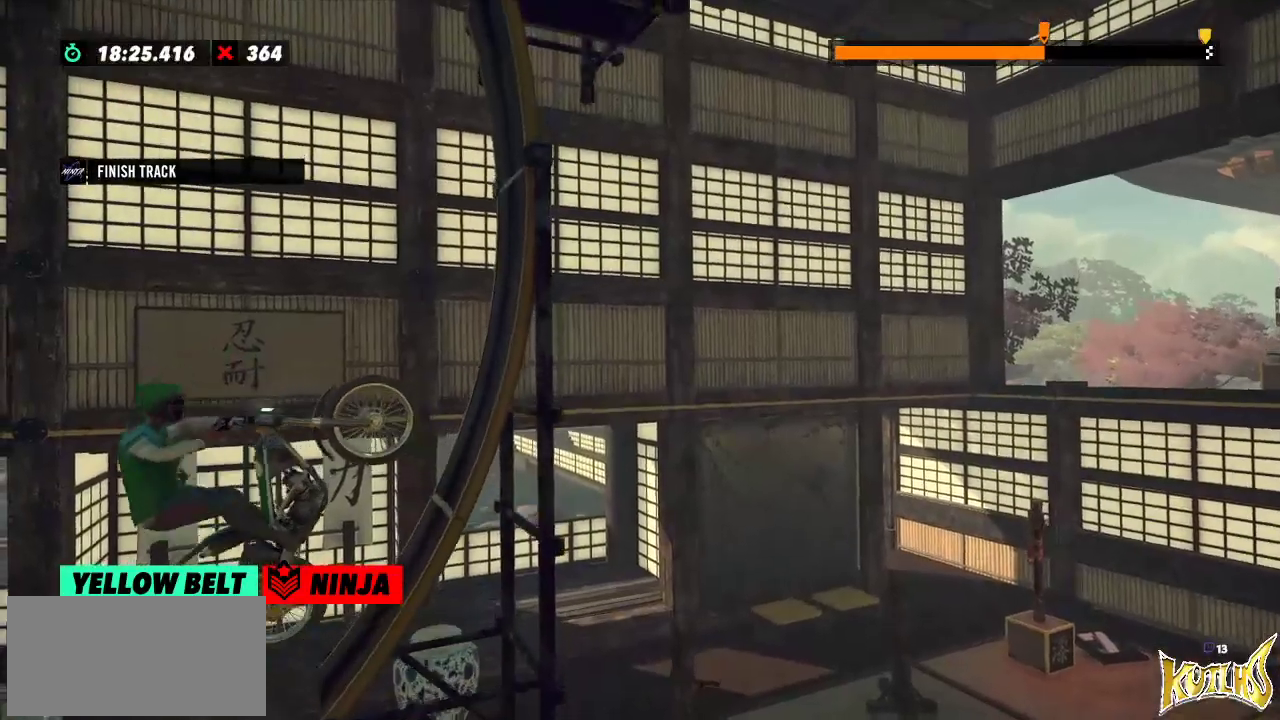
{"buttons": [], "left_stick": "right", "events": [[151, "L2", "up"]]}
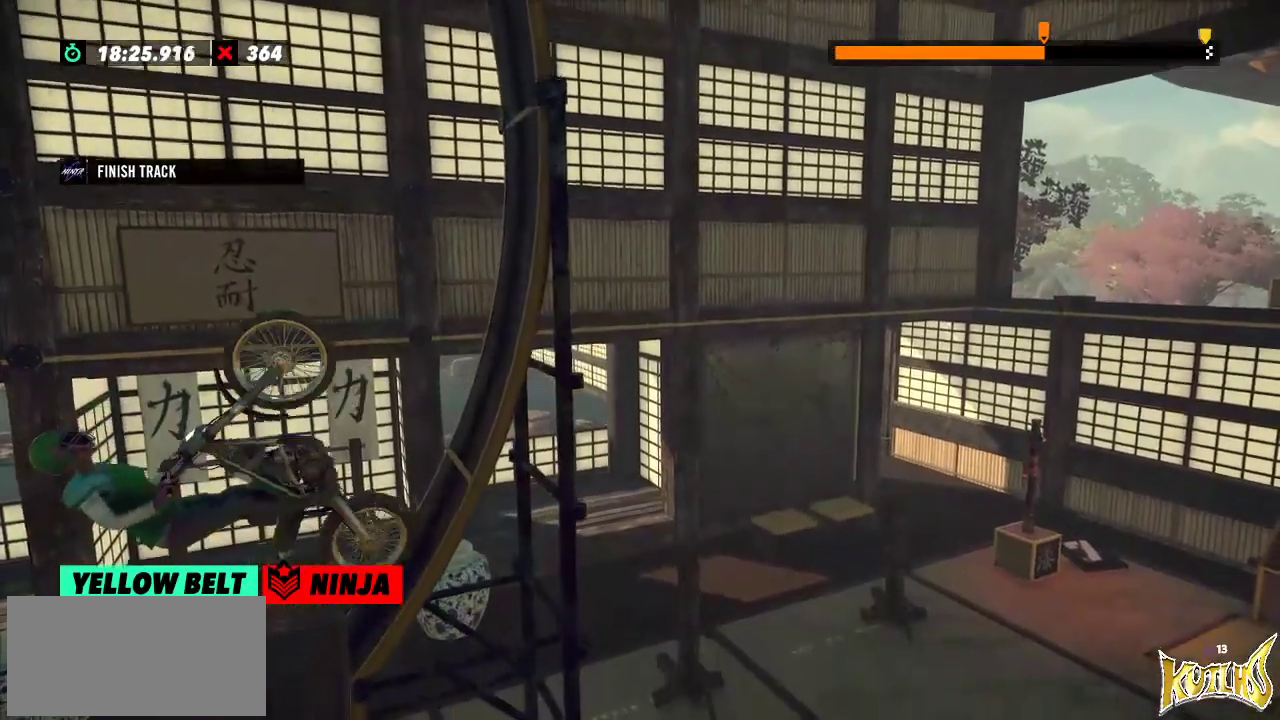
{"buttons": [], "left_stick": "center", "events": [[50, "L2", "down"], [384, "L2", "up"], [417, "left_stick", "center"]]}
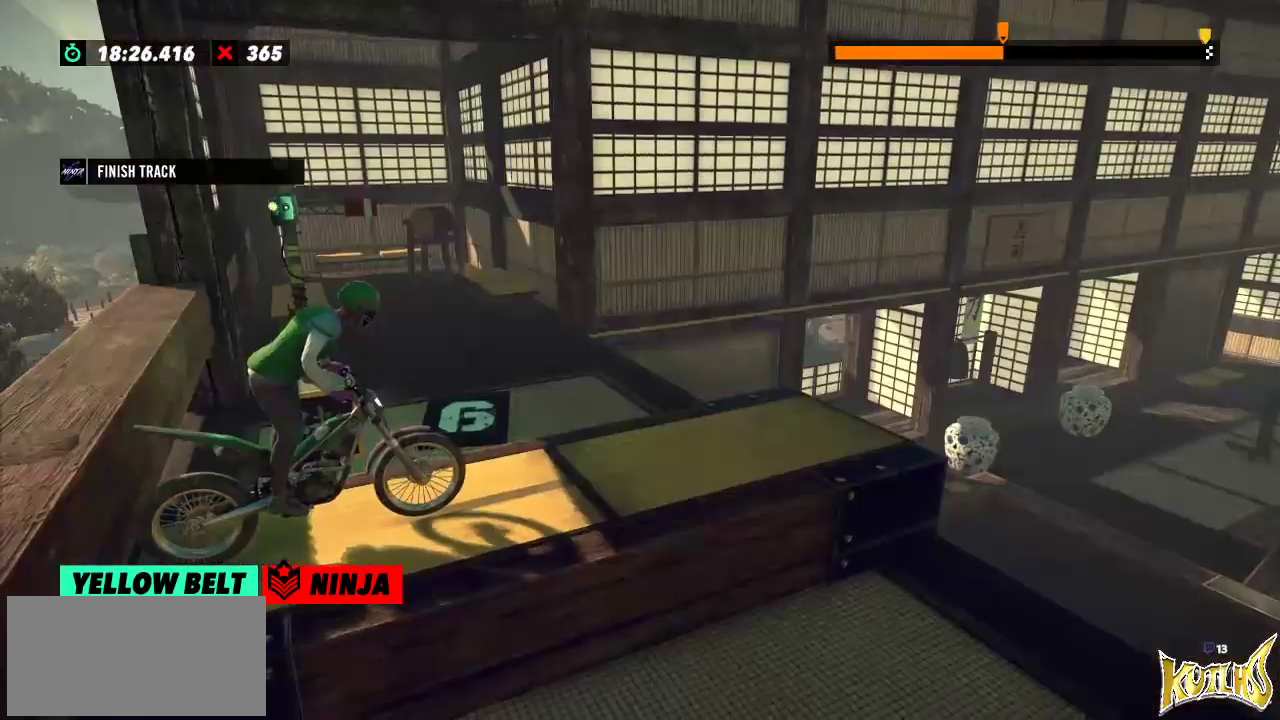
{"buttons": [], "left_stick": "center", "events": []}
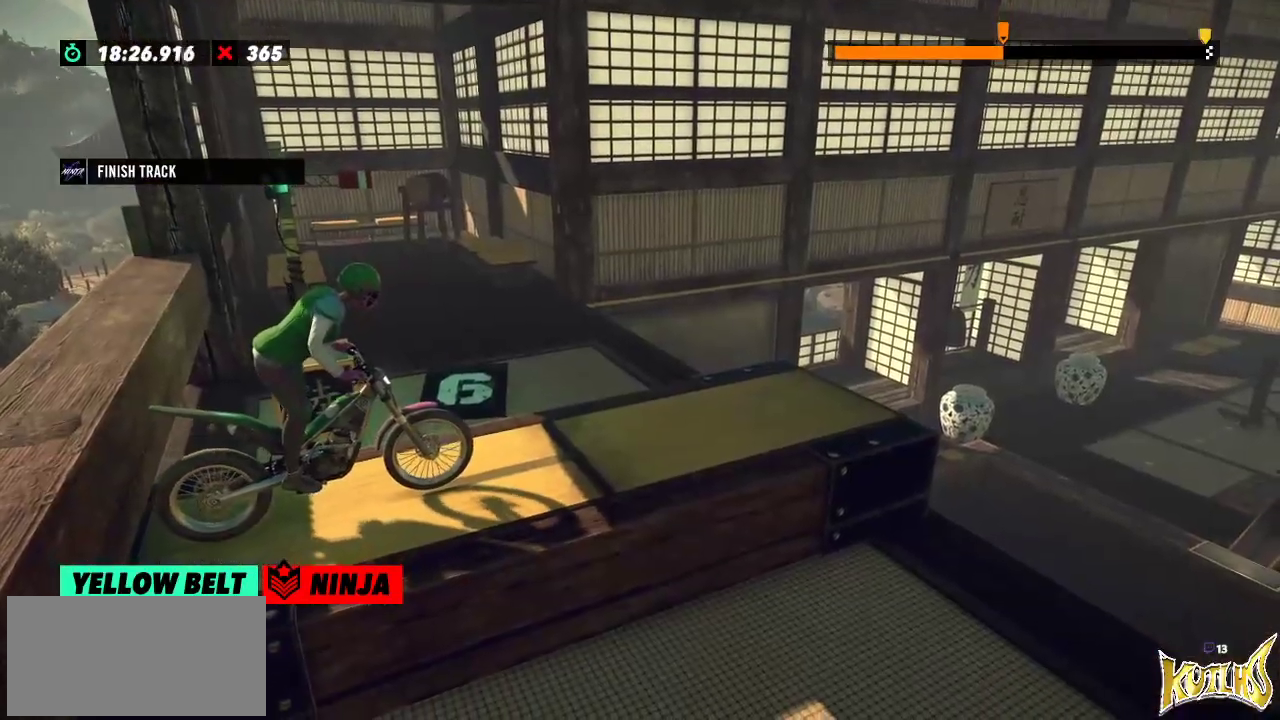
{"buttons": [], "left_stick": "center", "events": []}
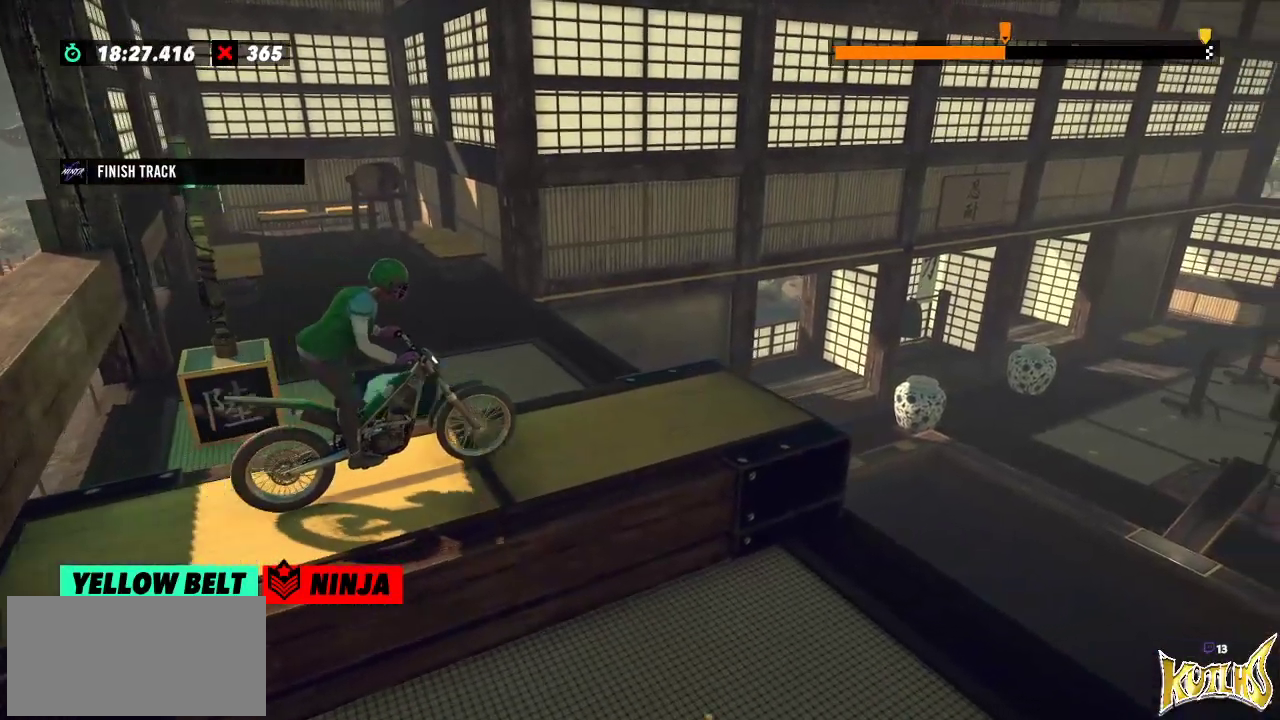
{"buttons": [], "left_stick": "center", "events": [[284, "left_stick", "right"], [484, "left_stick", "center"]]}
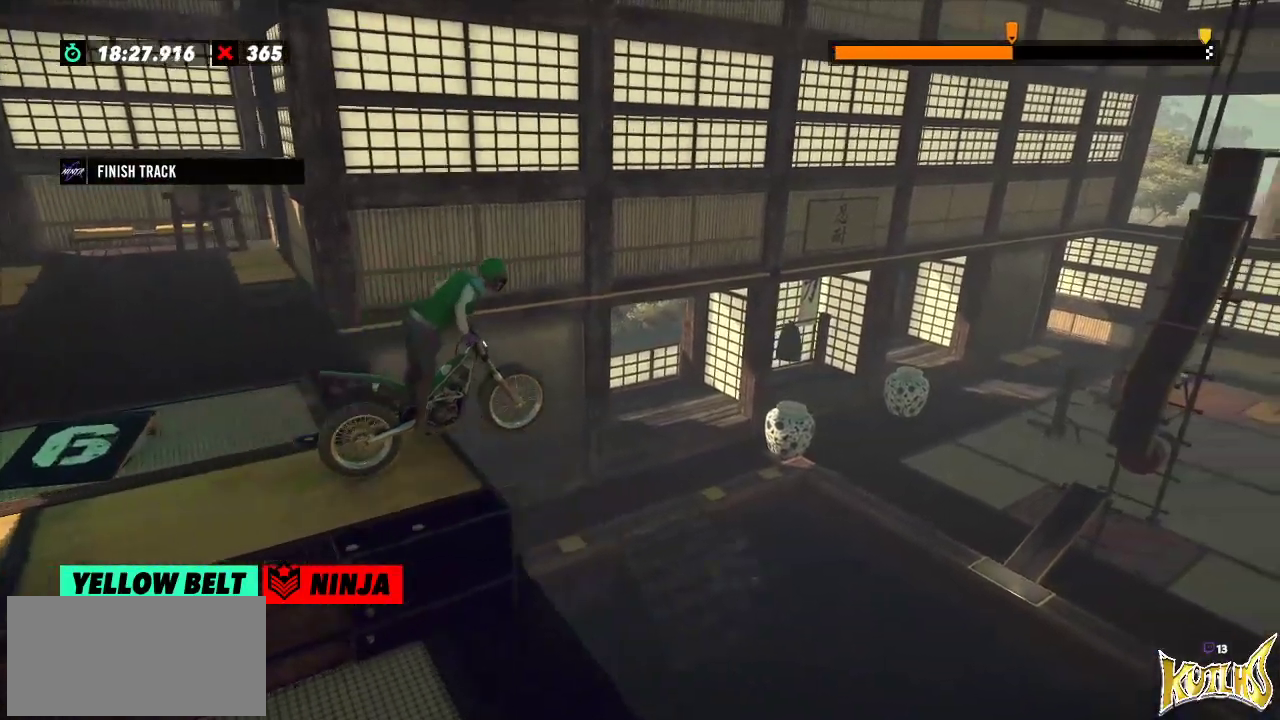
{"buttons": [], "left_stick": "left", "events": [[17, "left_stick", "left"], [167, "left_stick", "center"], [484, "left_stick", "left"]]}
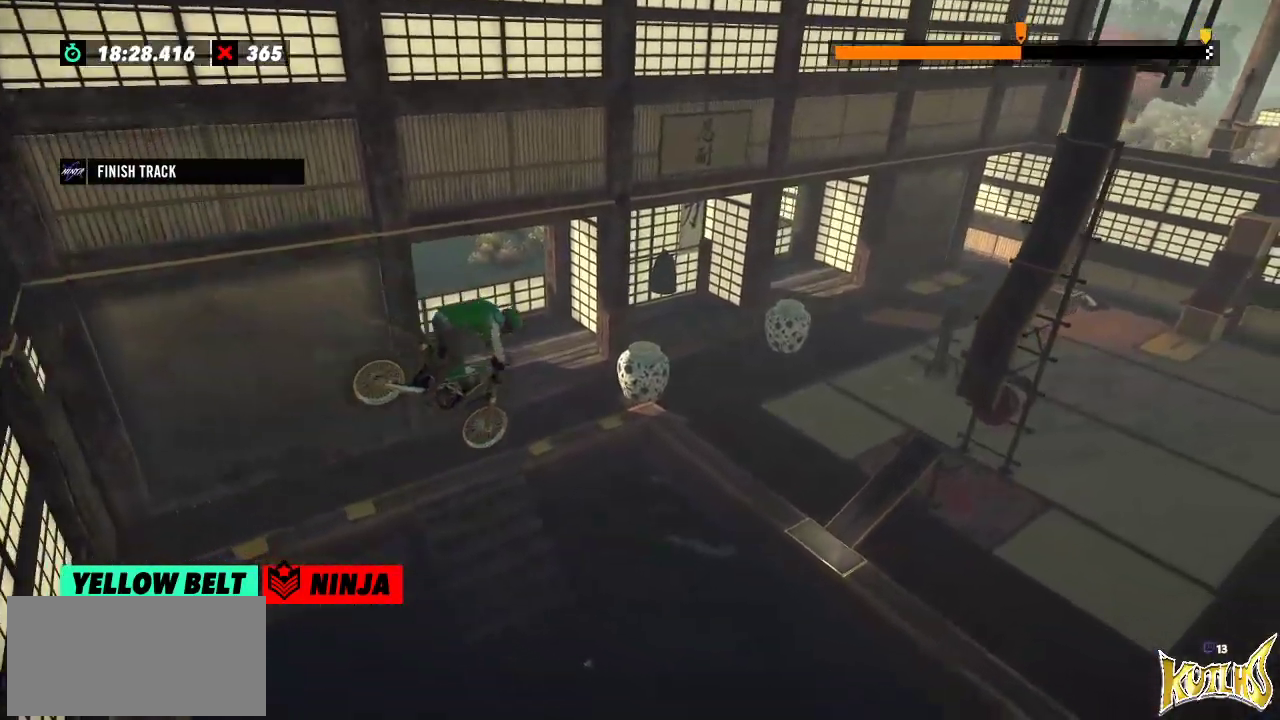
{"buttons": [], "left_stick": "left", "events": [[134, "left_stick", "center"], [484, "left_stick", "left"]]}
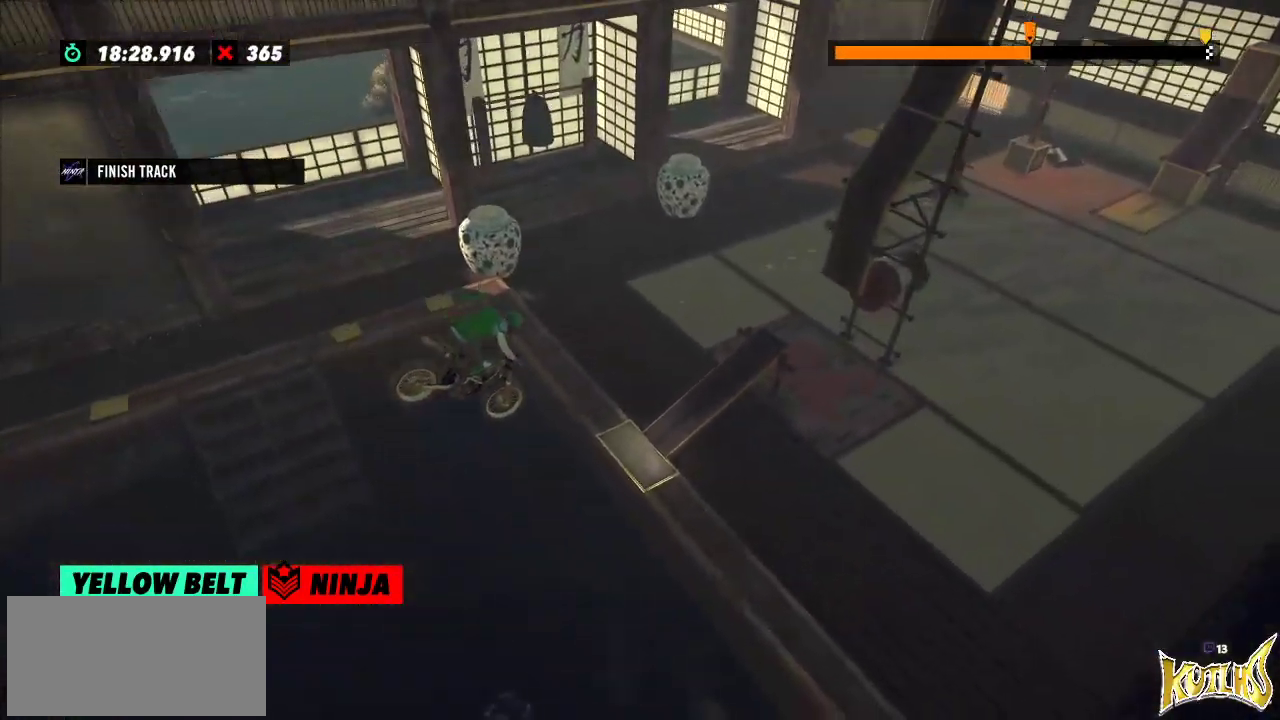
{"buttons": [], "left_stick": "left", "events": [[133, "left_stick", "center"], [217, "left_stick", "left"]]}
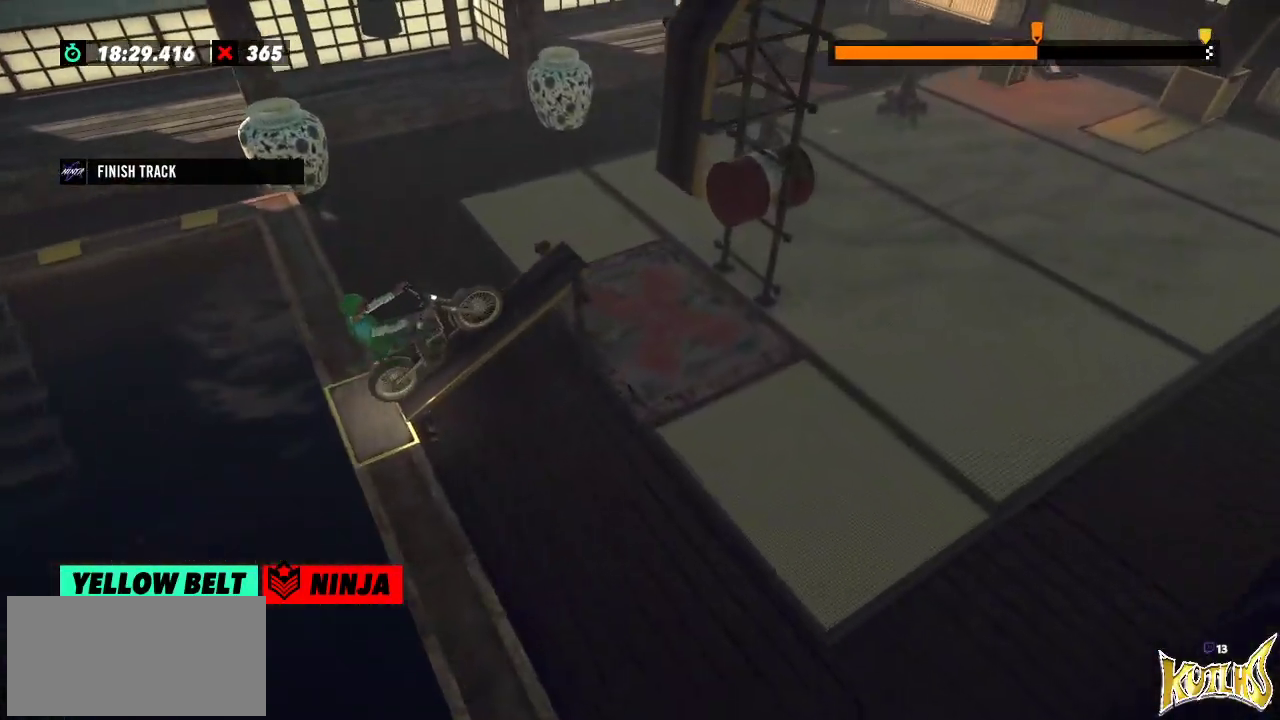
{"buttons": [], "left_stick": "right", "events": [[50, "left_stick", "right"], [217, "left_stick", "left"], [367, "left_stick", "right"]]}
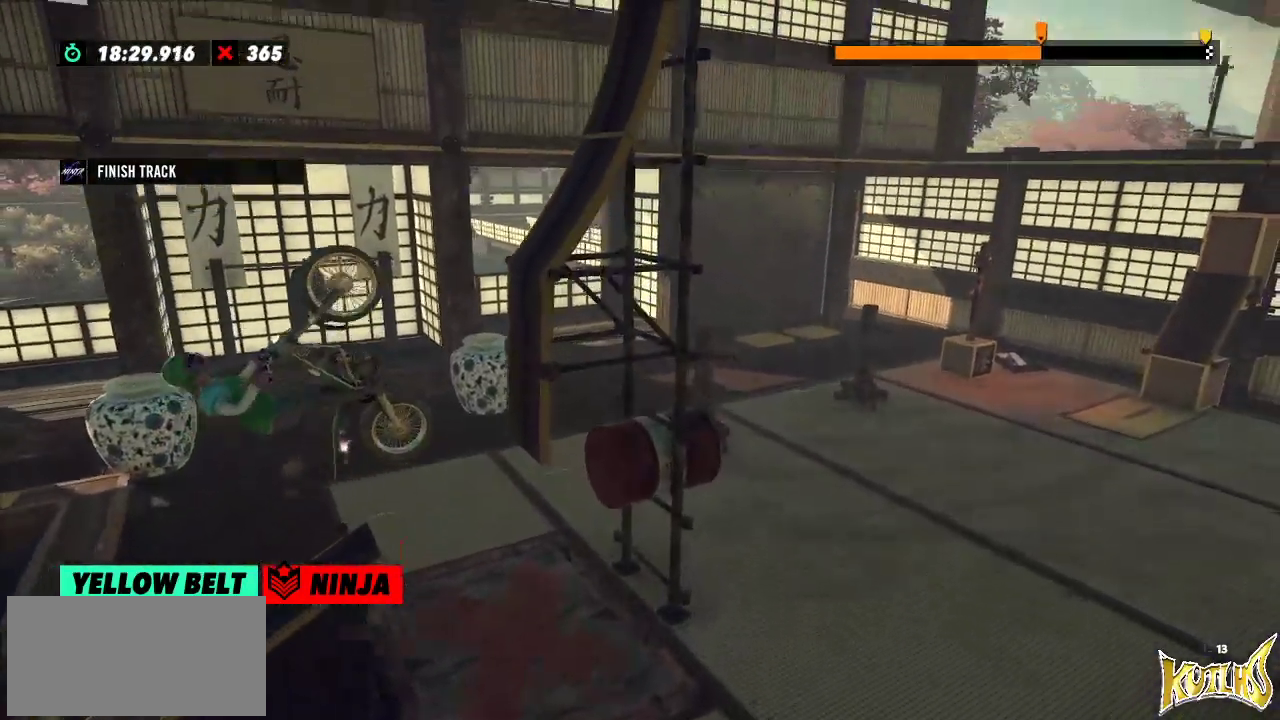
{"buttons": [], "left_stick": "right", "events": [[233, "L2", "down"], [384, "L2", "up"]]}
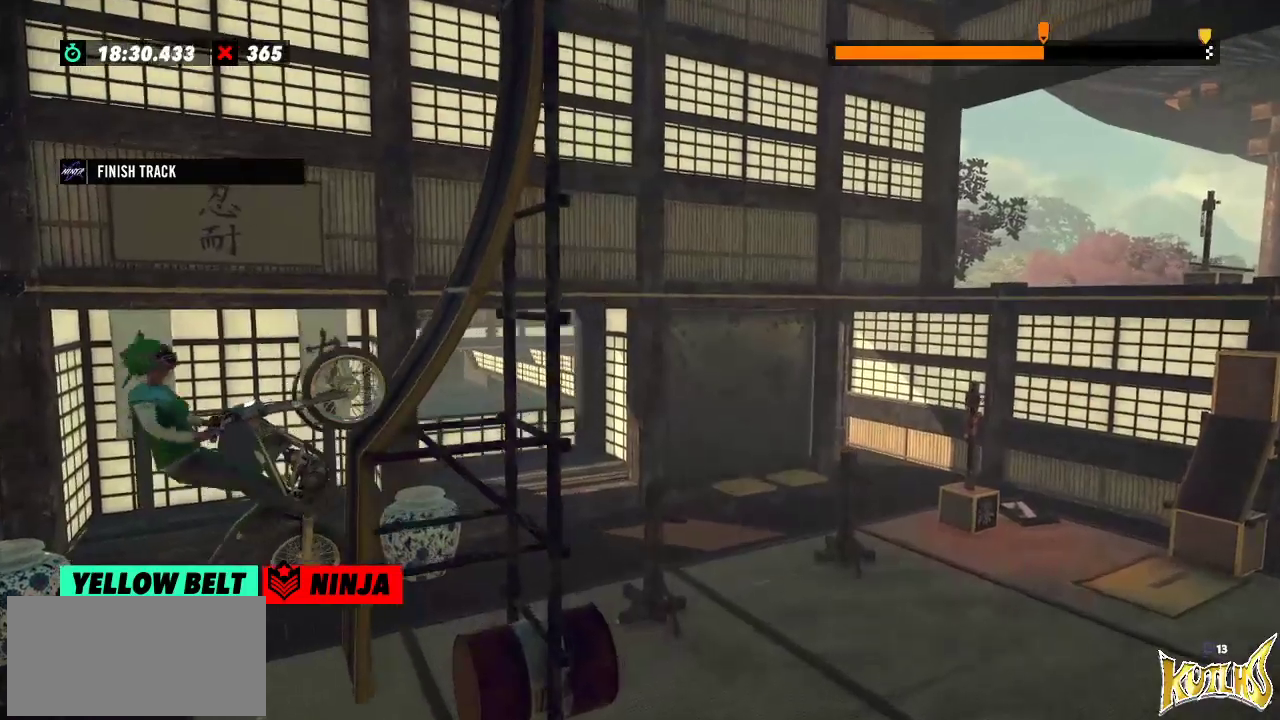
{"buttons": [], "left_stick": "right", "events": []}
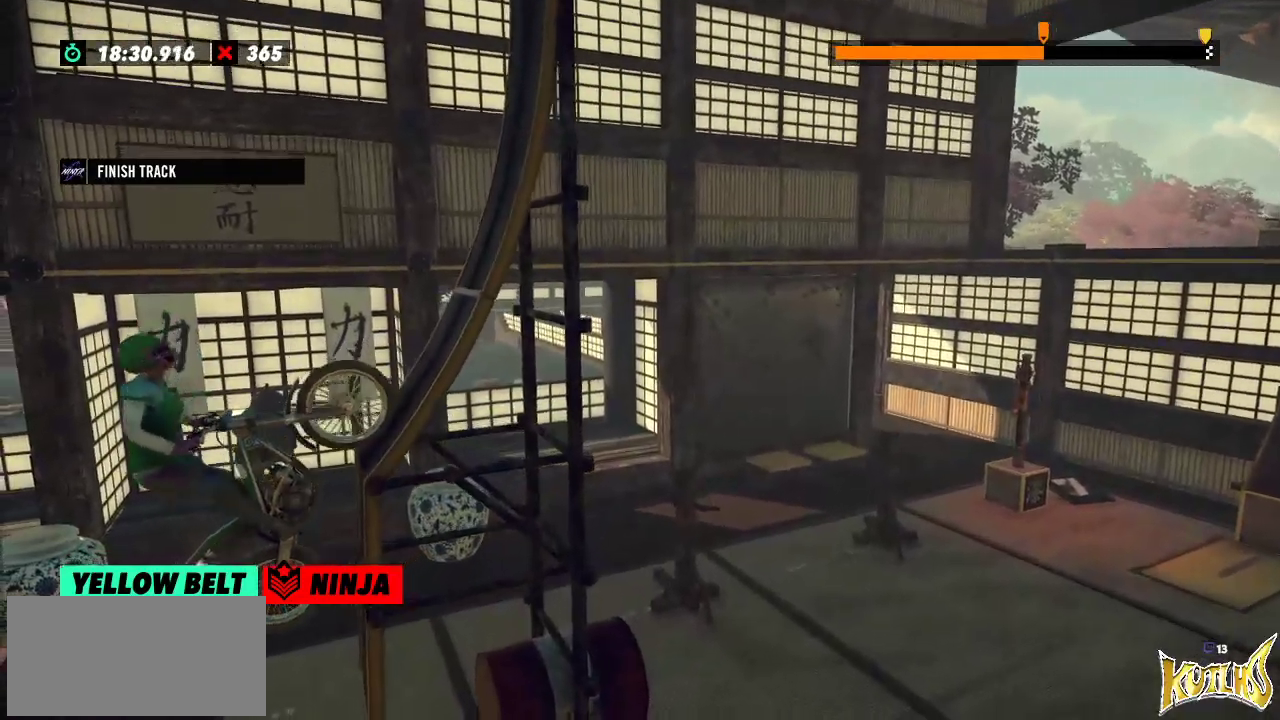
{"buttons": [], "left_stick": "center", "events": [[284, "left_stick", "center"]]}
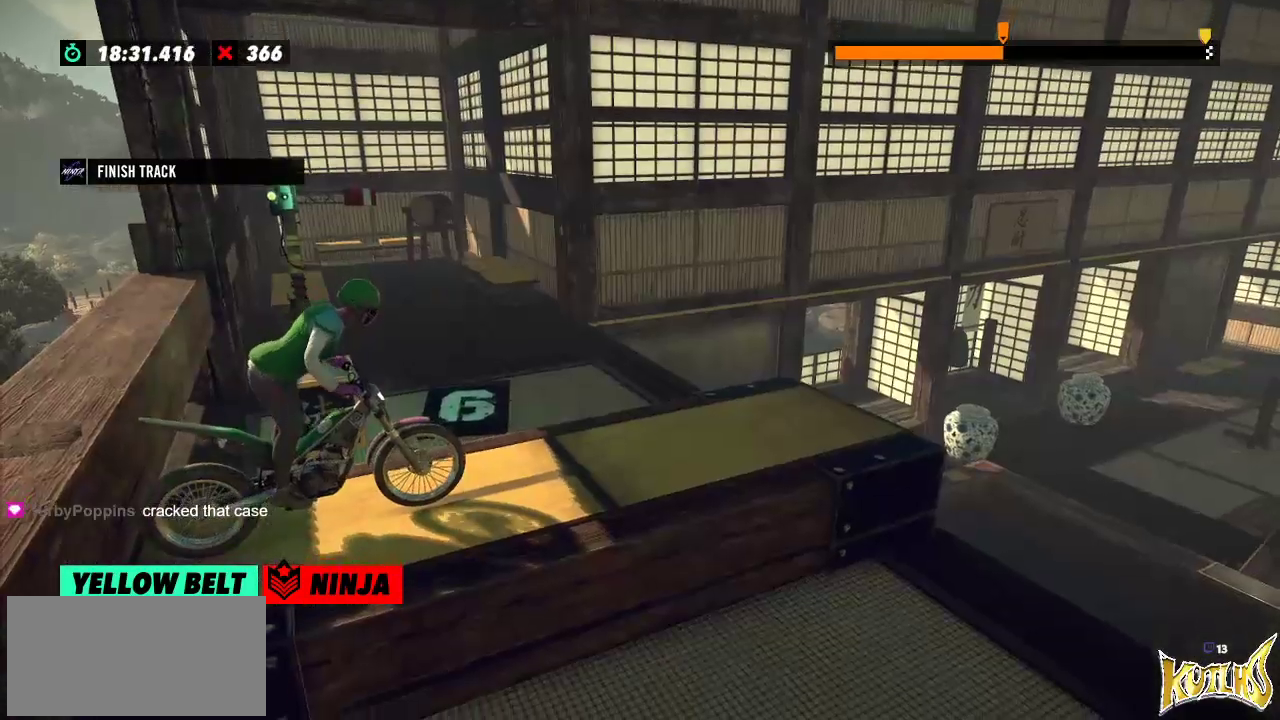
{"buttons": [], "left_stick": "center", "events": []}
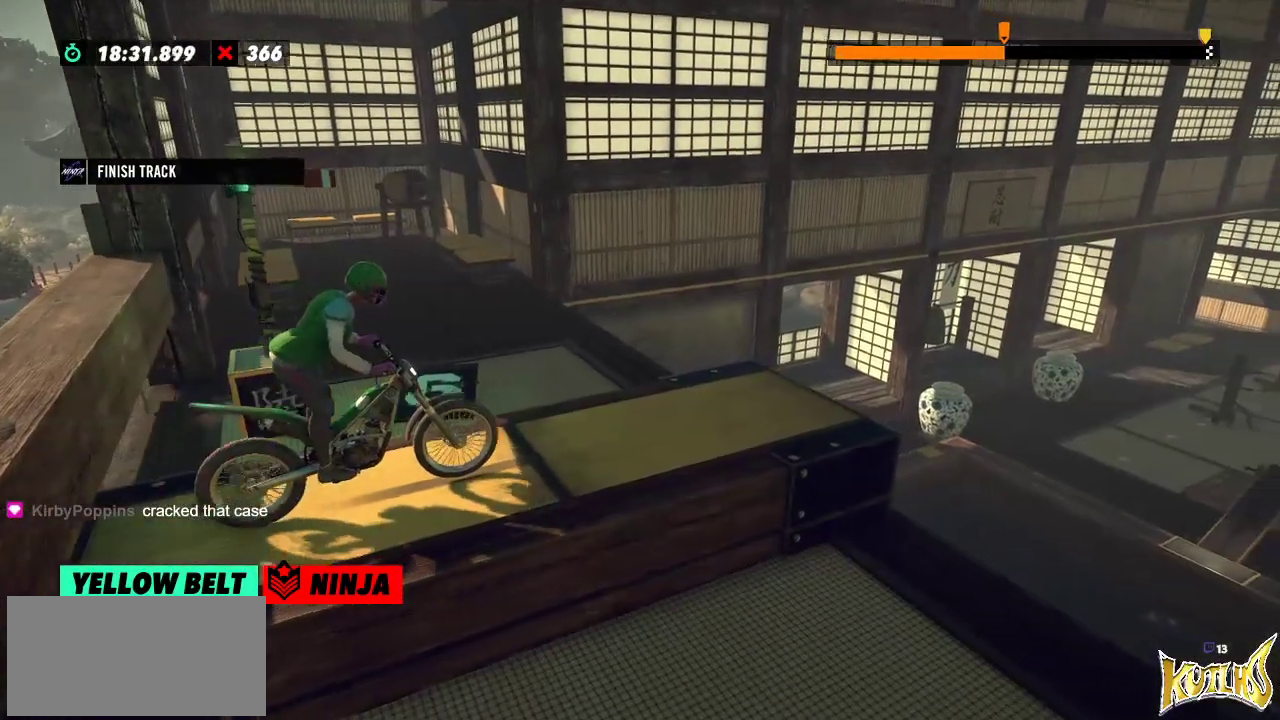
{"buttons": [], "left_stick": "right", "events": [[484, "left_stick", "right"]]}
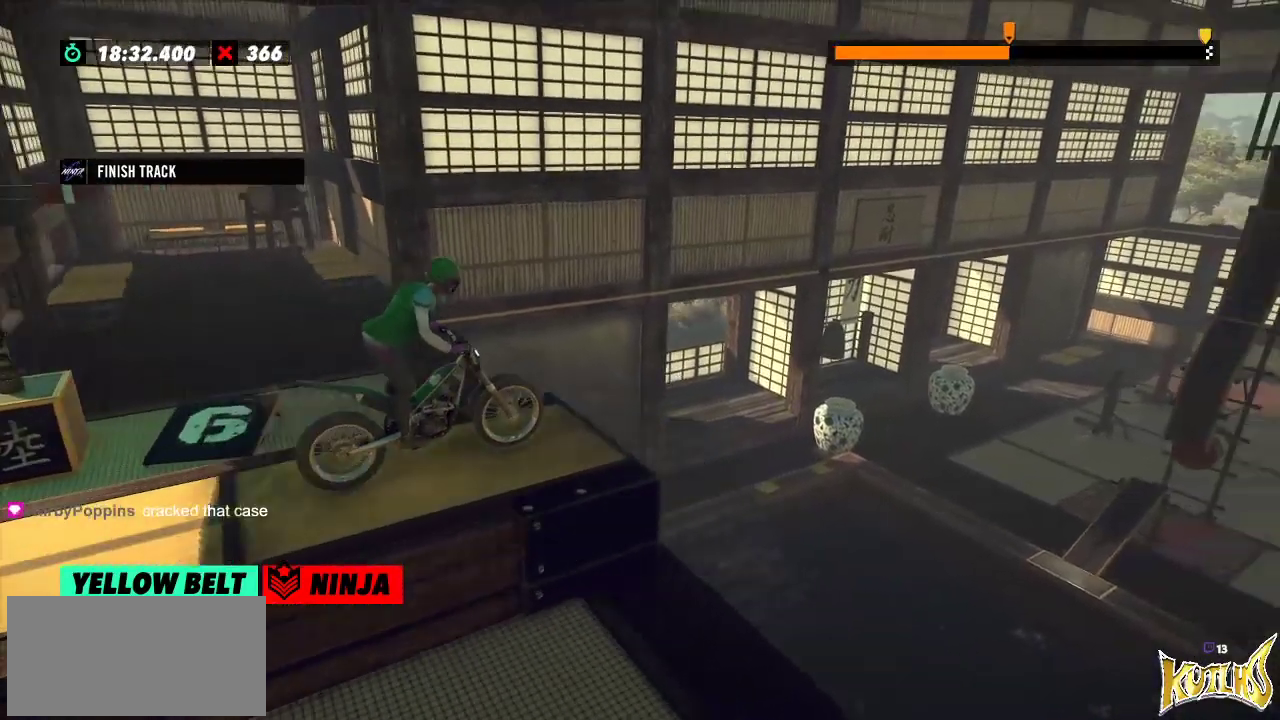
{"buttons": [], "left_stick": "center", "events": [[184, "left_stick", "left"], [501, "left_stick", "center"]]}
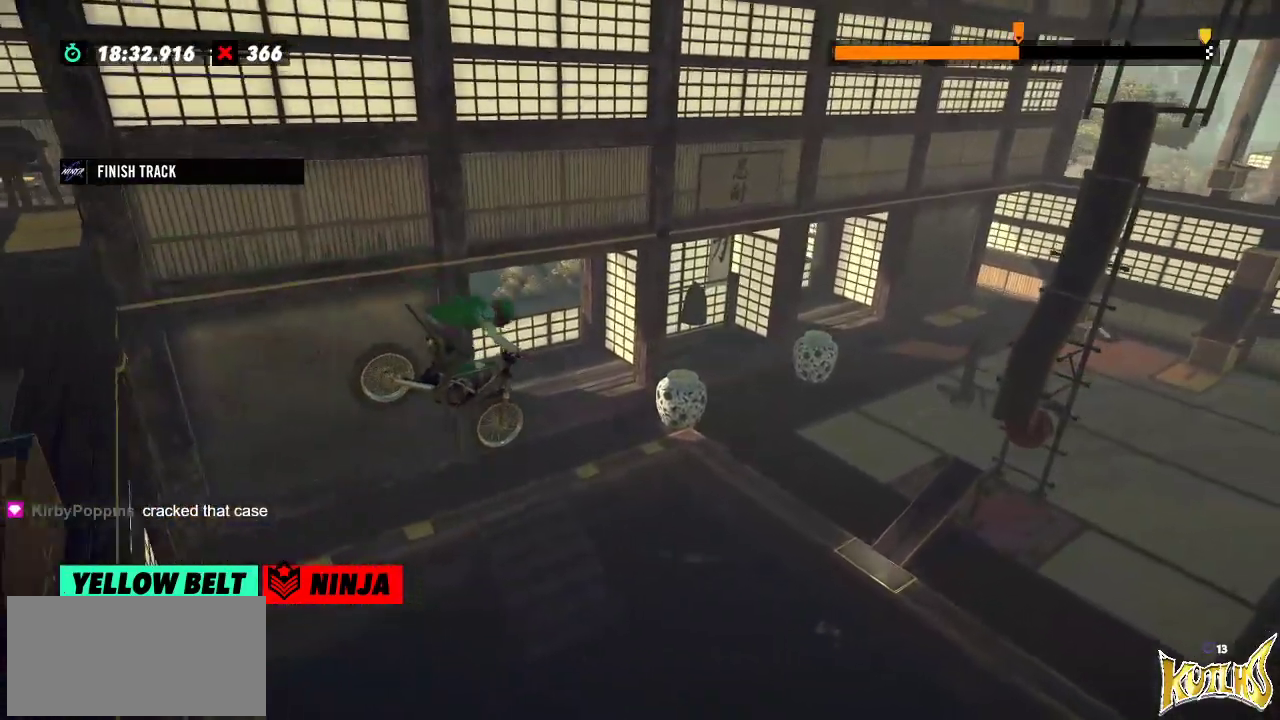
{"buttons": [], "left_stick": "center", "events": [[200, "left_stick", "left"], [350, "left_stick", "center"]]}